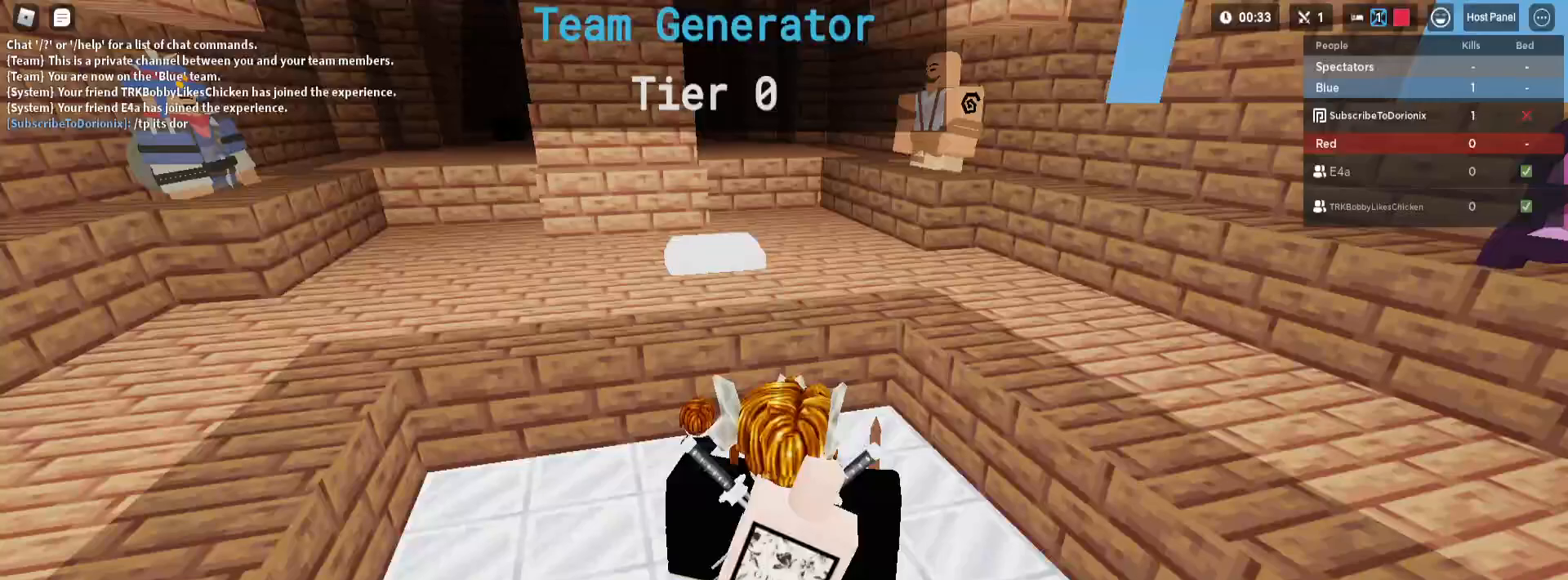
Gameplay with keyboard and mouse; each line is a JSON object with the keys and mouse buttons held at the frame after it. "events" lists presses ("down") and releases ("up") of "1", "2", "3", "4", "5", "a", "alt", "c", "caps_lock", "ctrl", "d", "e", "f", "g", "q", "r", "s", "shift", "space", "t", "tab", "v", "w", "x", "z", "mouse_left" and "mouse_right" between this image and that frame as [ms after this image, input, new state], when the widget could be followed in between. "mouse_left", "mouse_right" = the "left", "right" buttons of the "mouse" list. No other keys are recorded. Fast repeated clicks can show as one long hold. "mouse_move" is the direction in which the mouse moves at that frame (one of eight, or "still"), when it could be read. Not read: mouse_wheel.
{"keys": [], "mouse": [], "mouse_move": "still", "events": []}
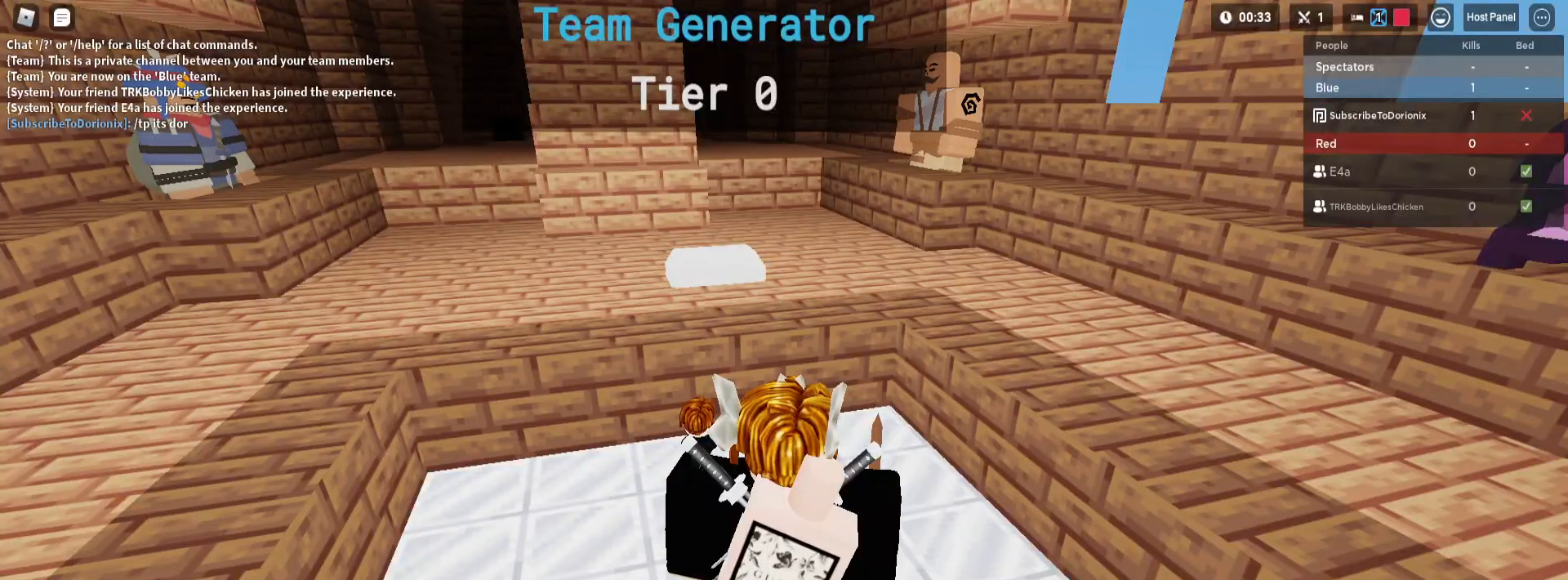
{"keys": [], "mouse": [], "mouse_move": "right", "events": []}
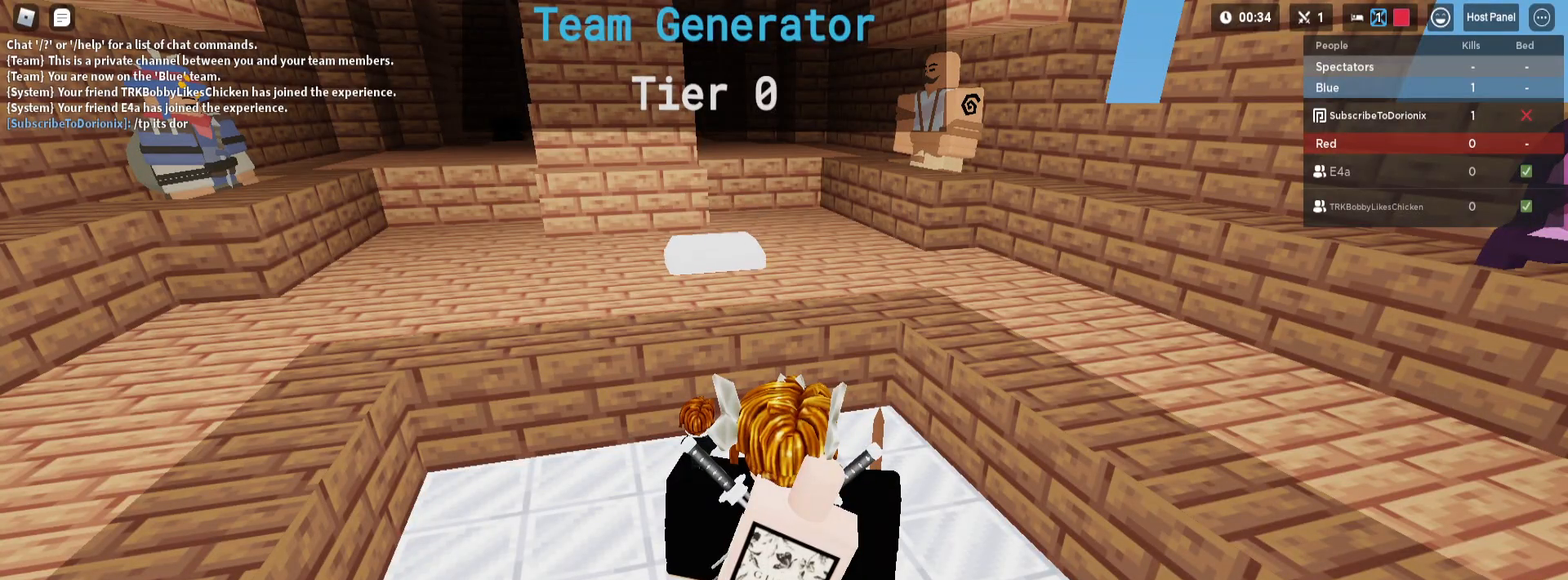
{"keys": [], "mouse": [], "mouse_move": "still", "events": [[400, "mouse_left", "down"], [500, "mouse_left", "up"]]}
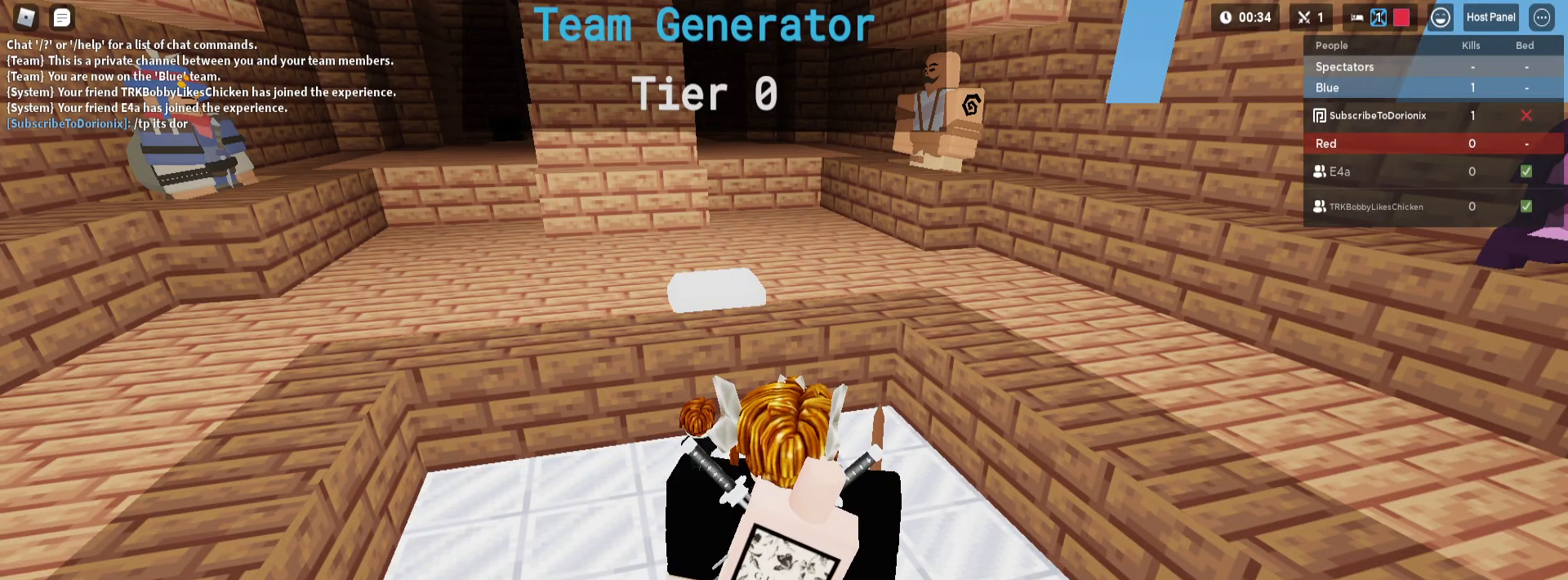
{"keys": [], "mouse": [], "mouse_move": "up-left", "events": []}
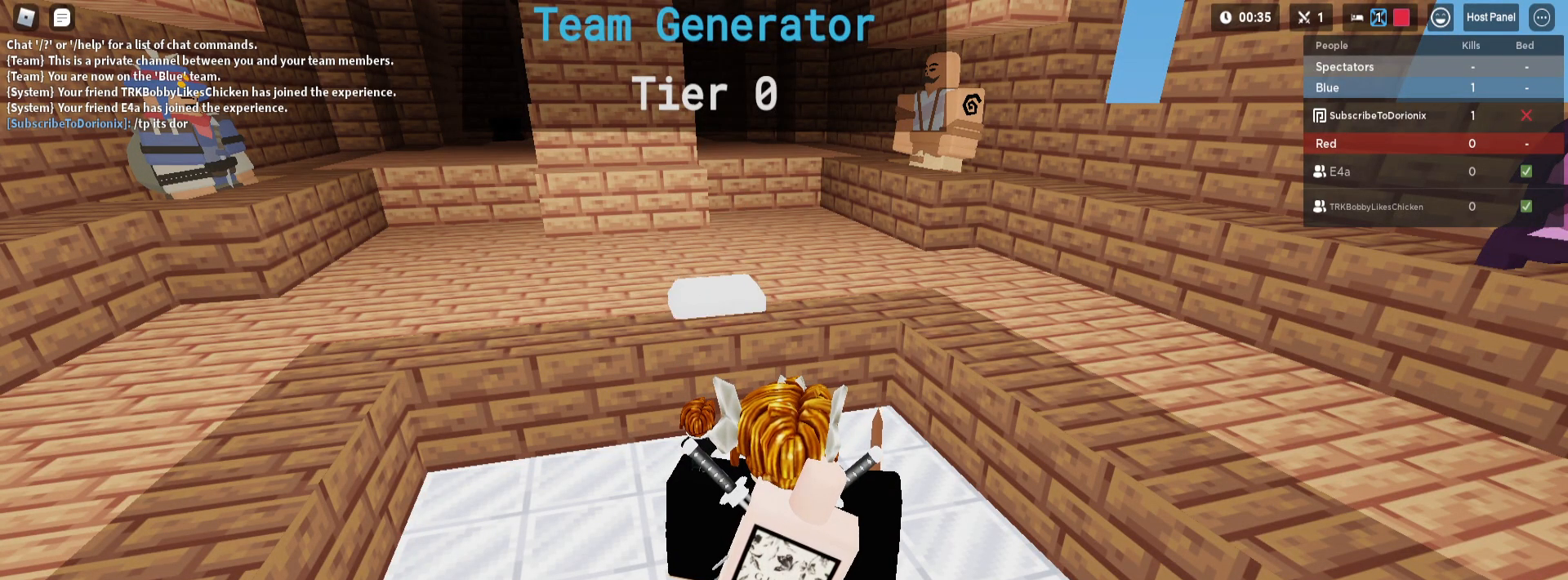
{"keys": [], "mouse": [], "mouse_move": "still", "events": []}
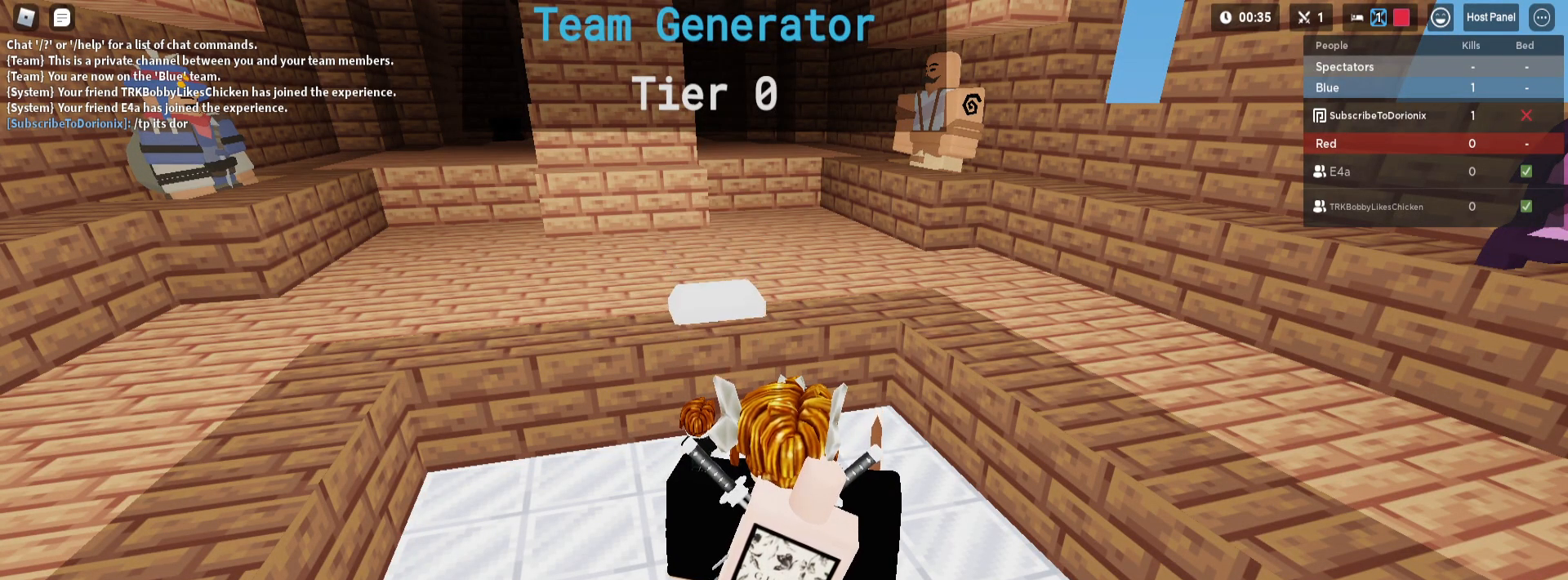
{"keys": [], "mouse": [], "mouse_move": "still", "events": [[83, "mouse_right", "down"], [117, "mouse_right", "up"]]}
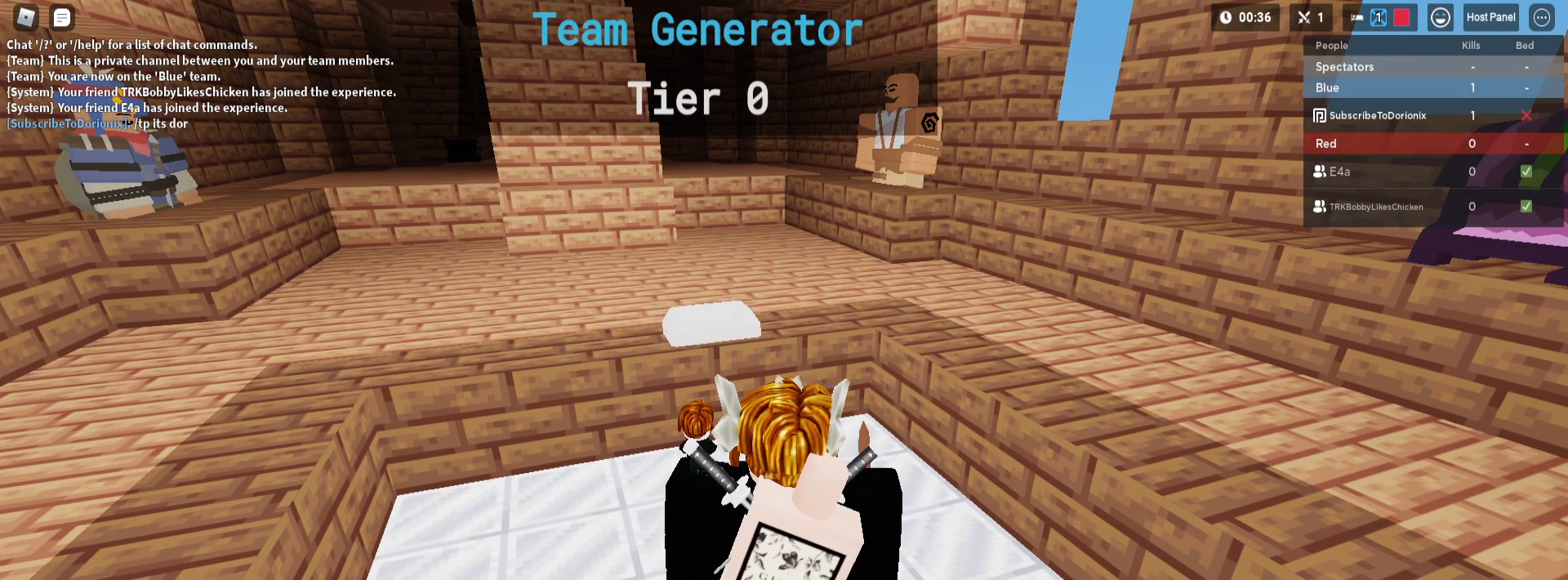
{"keys": [], "mouse": ["right"], "mouse_move": "still", "events": [[100, "mouse_right", "down"]]}
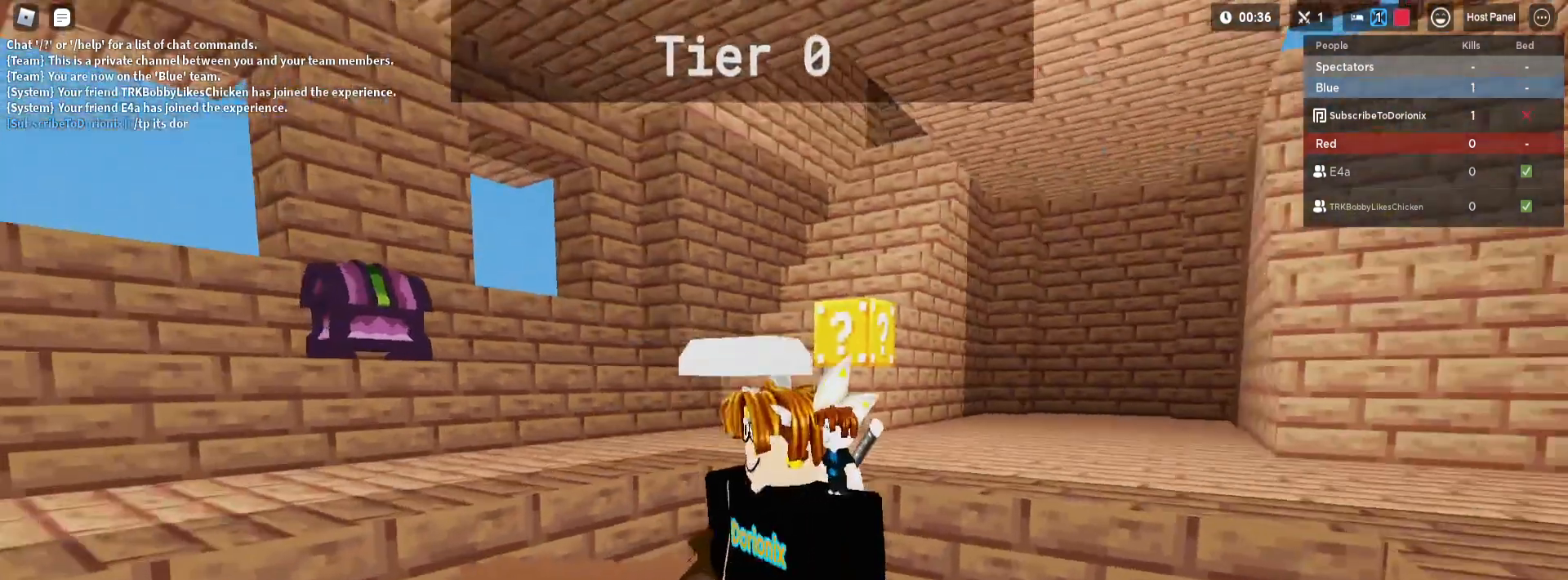
{"keys": [], "mouse": [], "mouse_move": "right", "events": [[67, "mouse_right", "up"]]}
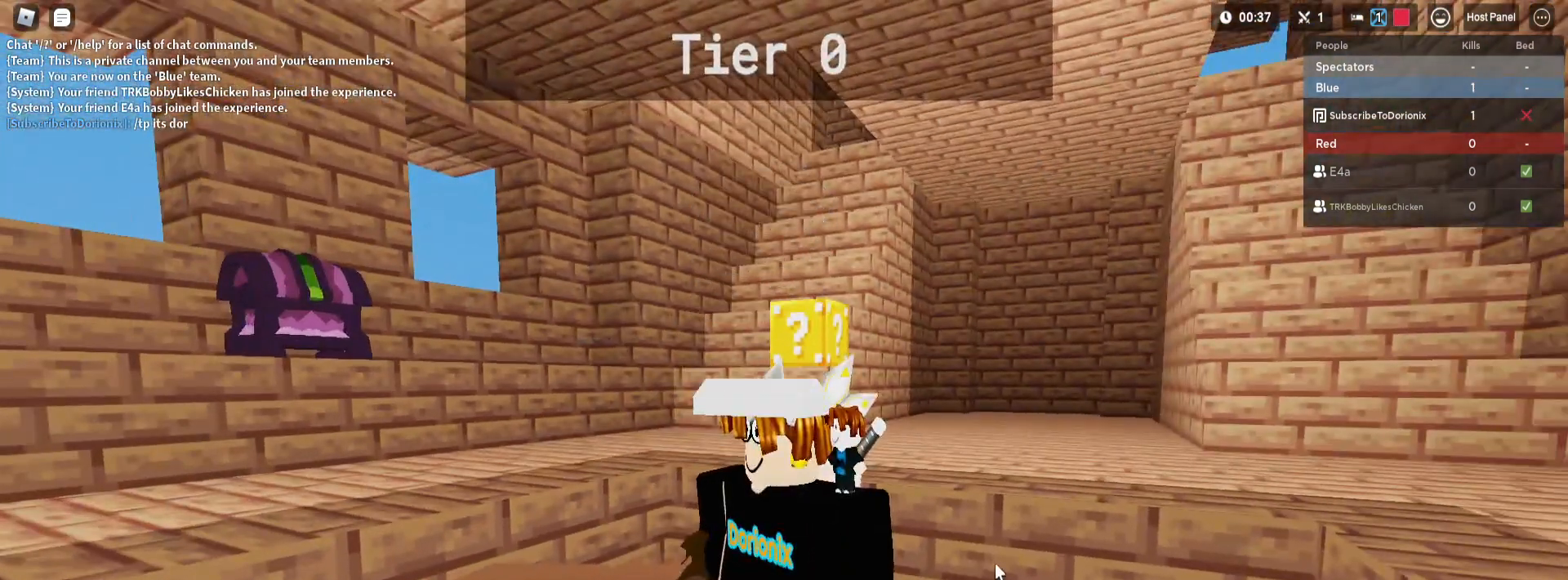
{"keys": [], "mouse": [], "mouse_move": "still", "events": []}
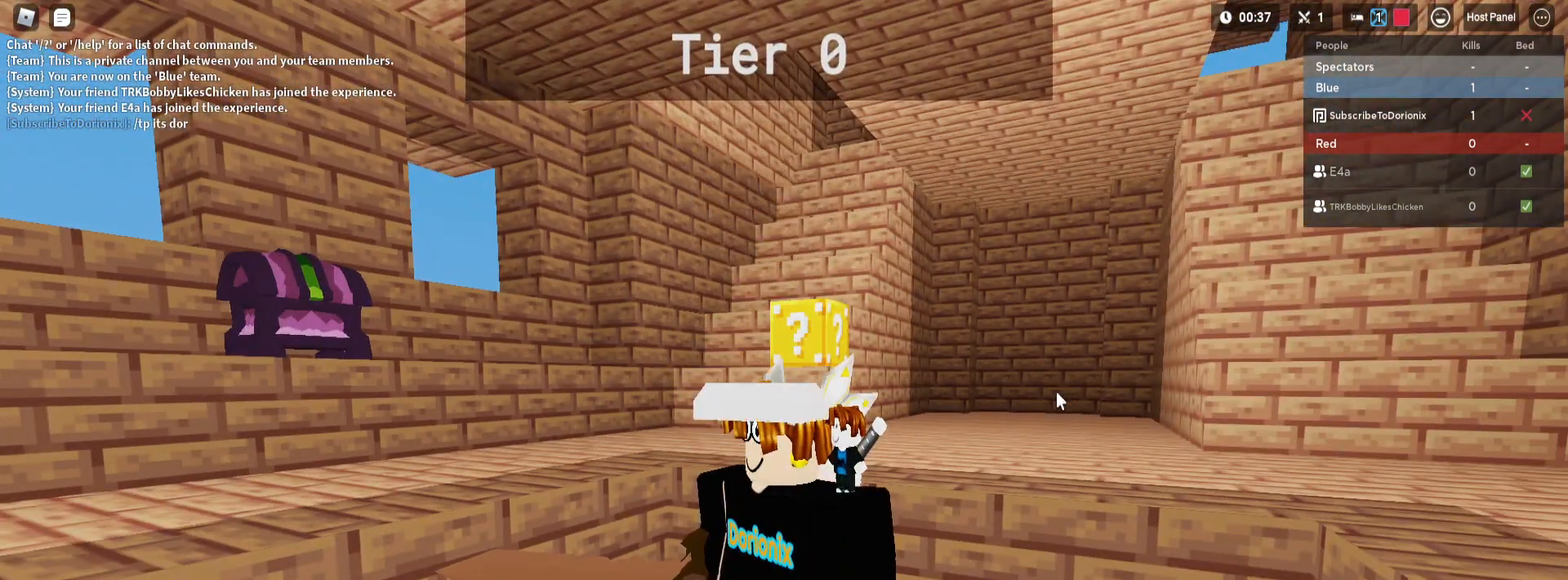
{"keys": [], "mouse": ["right"], "mouse_move": "still", "events": [[100, "mouse_right", "down"]]}
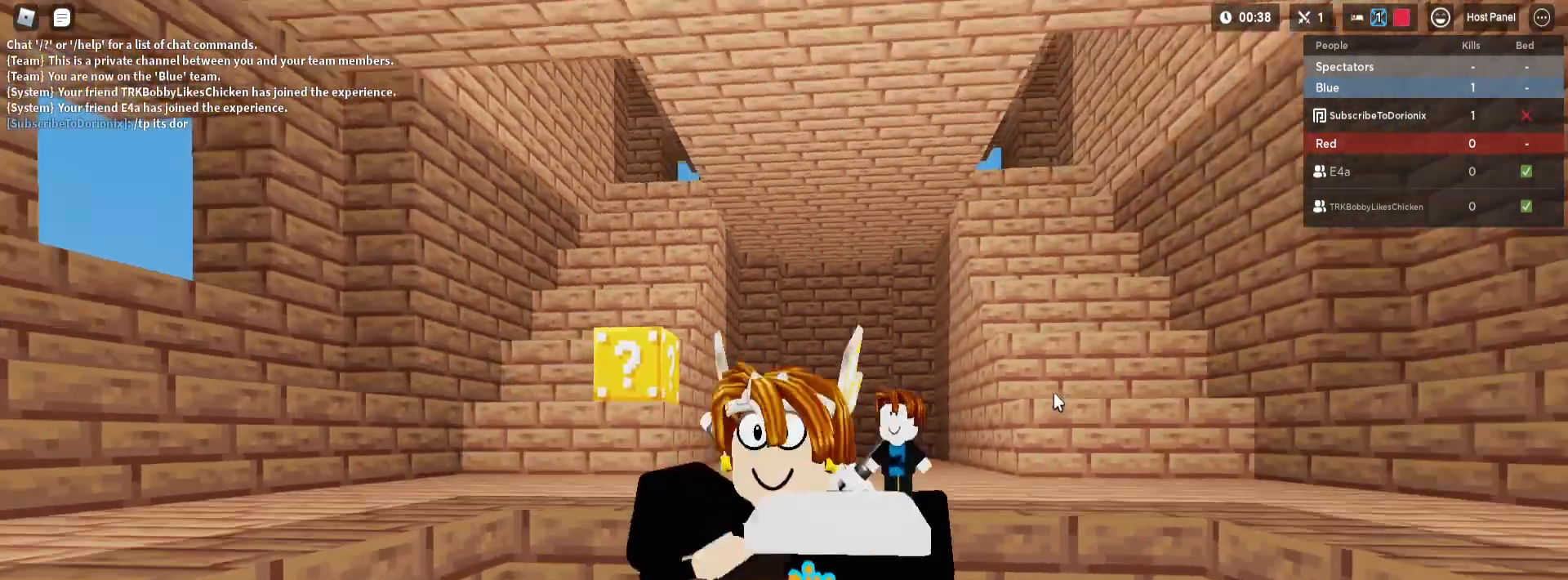
{"keys": [], "mouse": ["right"], "mouse_move": "still", "events": []}
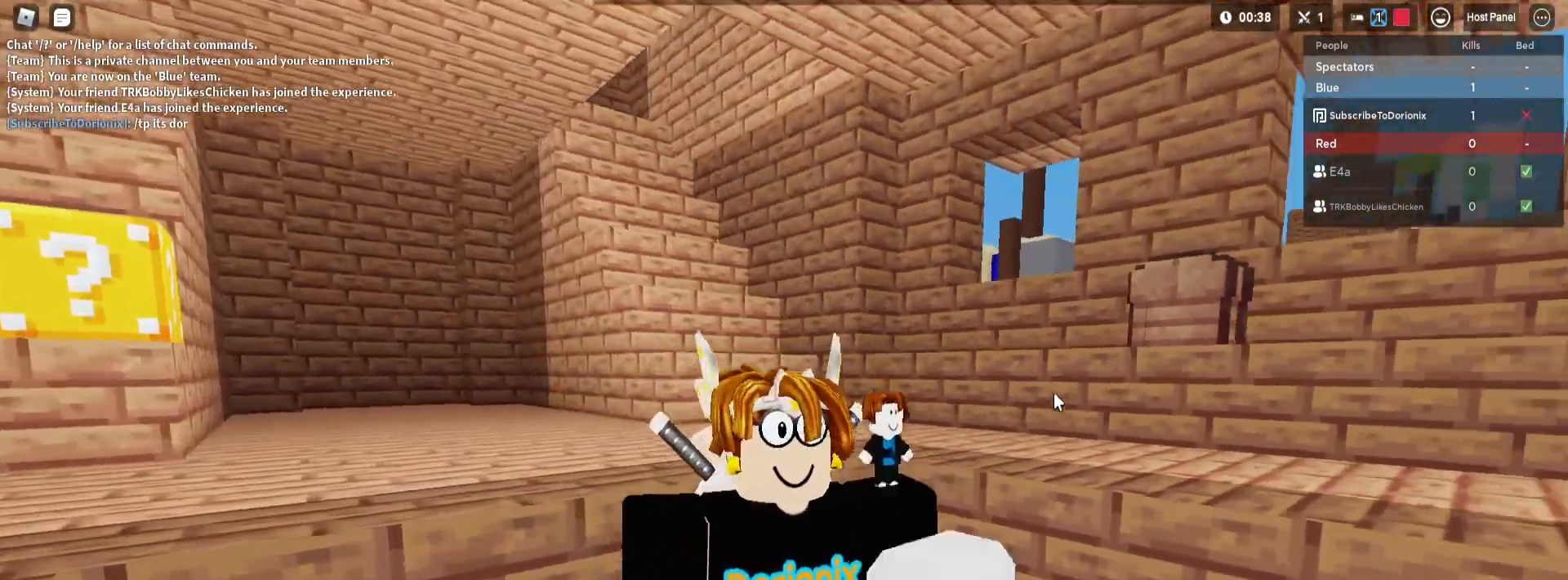
{"keys": [], "mouse": [], "mouse_move": "still", "events": [[267, "mouse_right", "up"]]}
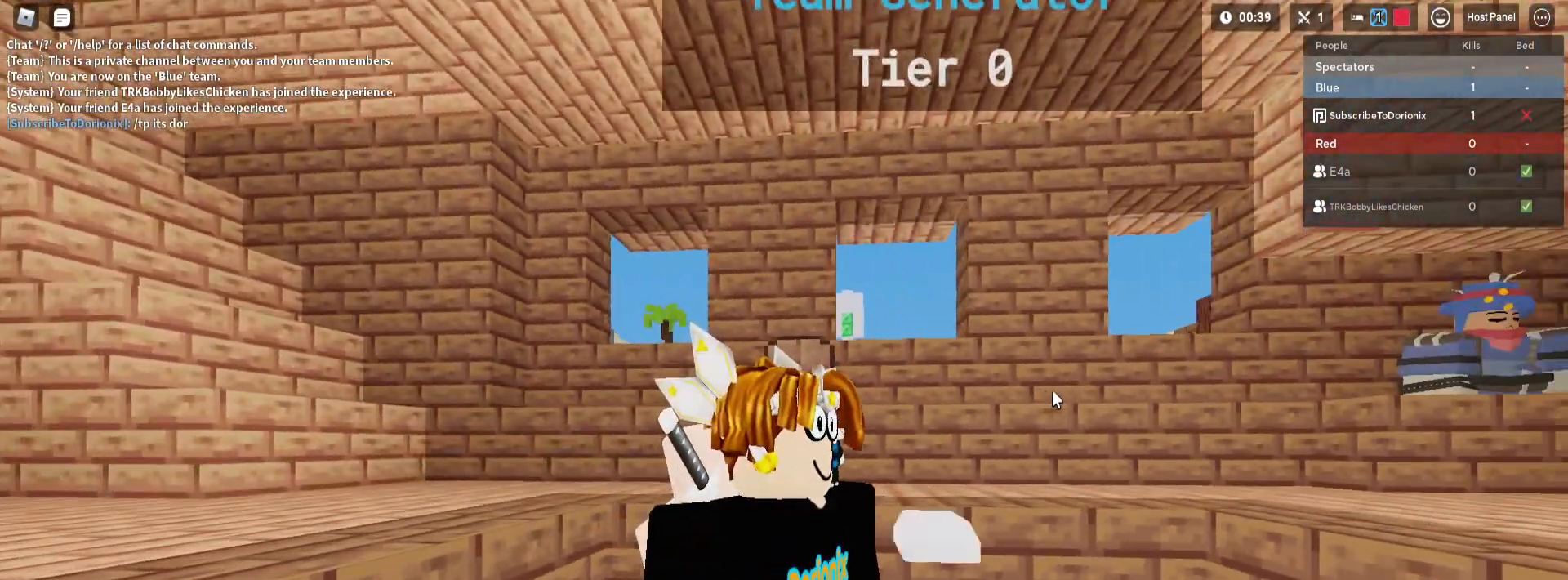
{"keys": [], "mouse": [], "mouse_move": "still", "events": []}
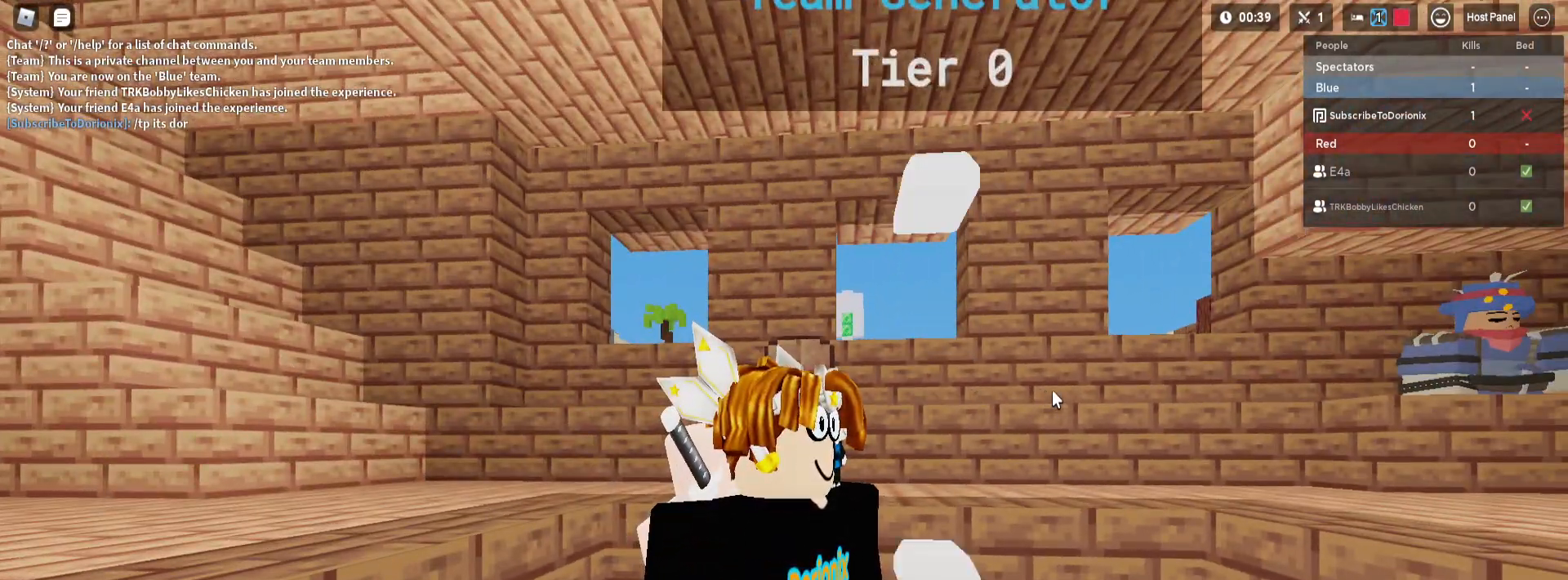
{"keys": [], "mouse": ["right"], "mouse_move": "still", "events": [[350, "mouse_right", "down"]]}
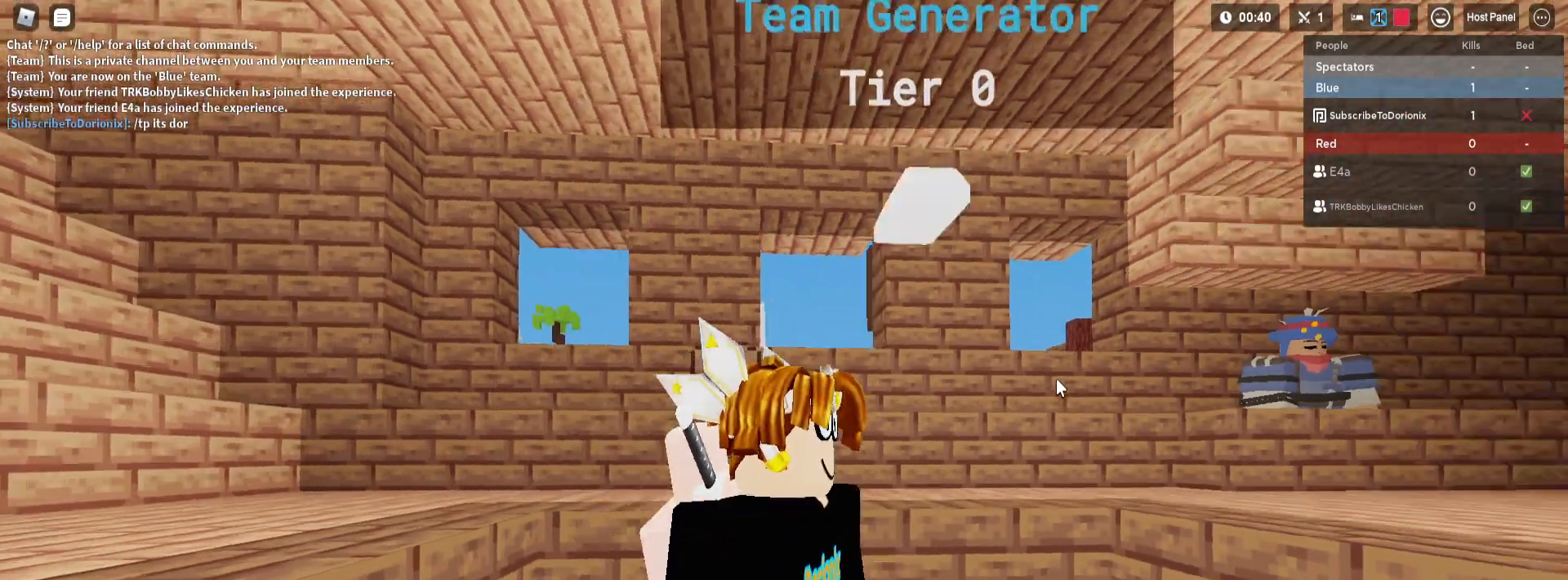
{"keys": [], "mouse": ["right"], "mouse_move": "still", "events": []}
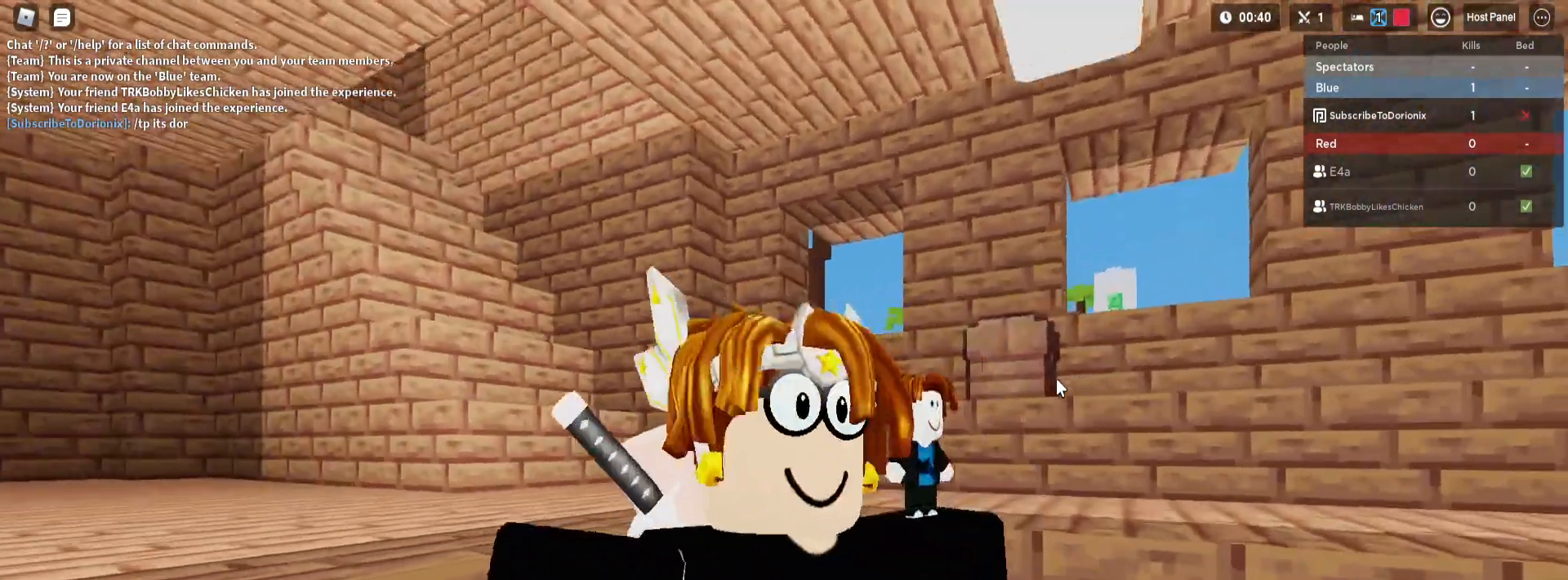
{"keys": [], "mouse": ["right"], "mouse_move": "still", "events": []}
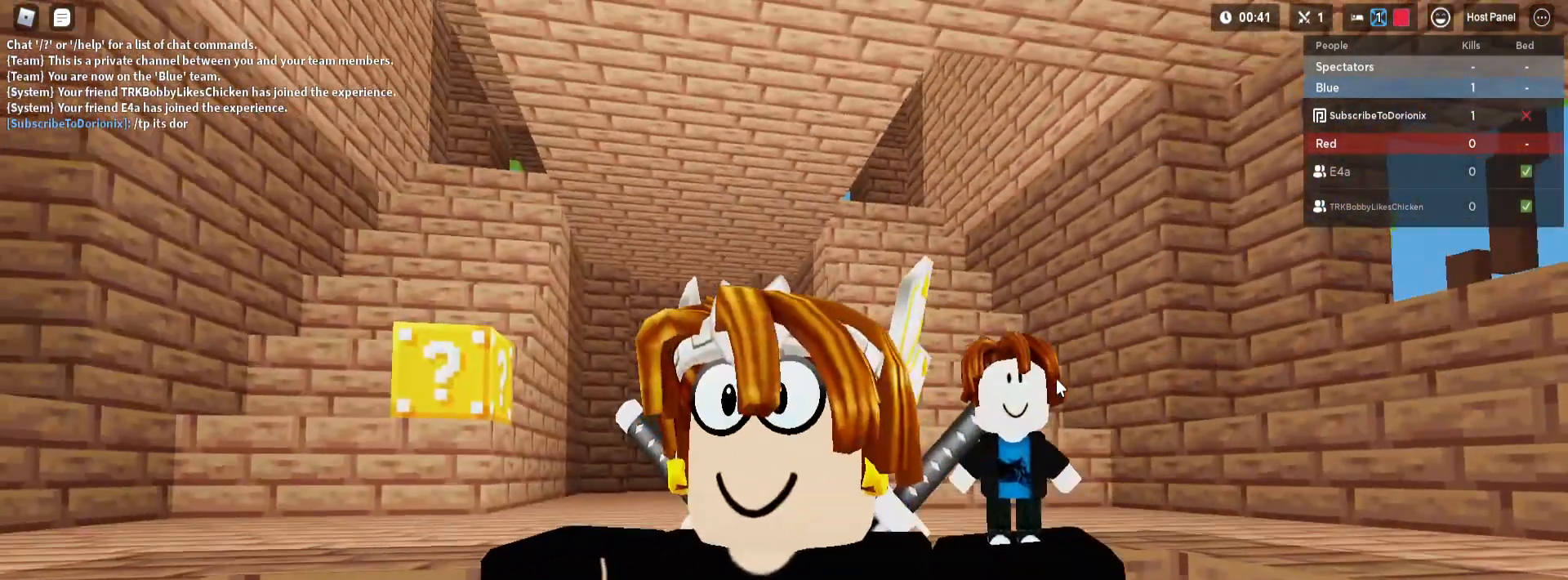
{"keys": [], "mouse": [], "events": [[350, "mouse_right", "up"]]}
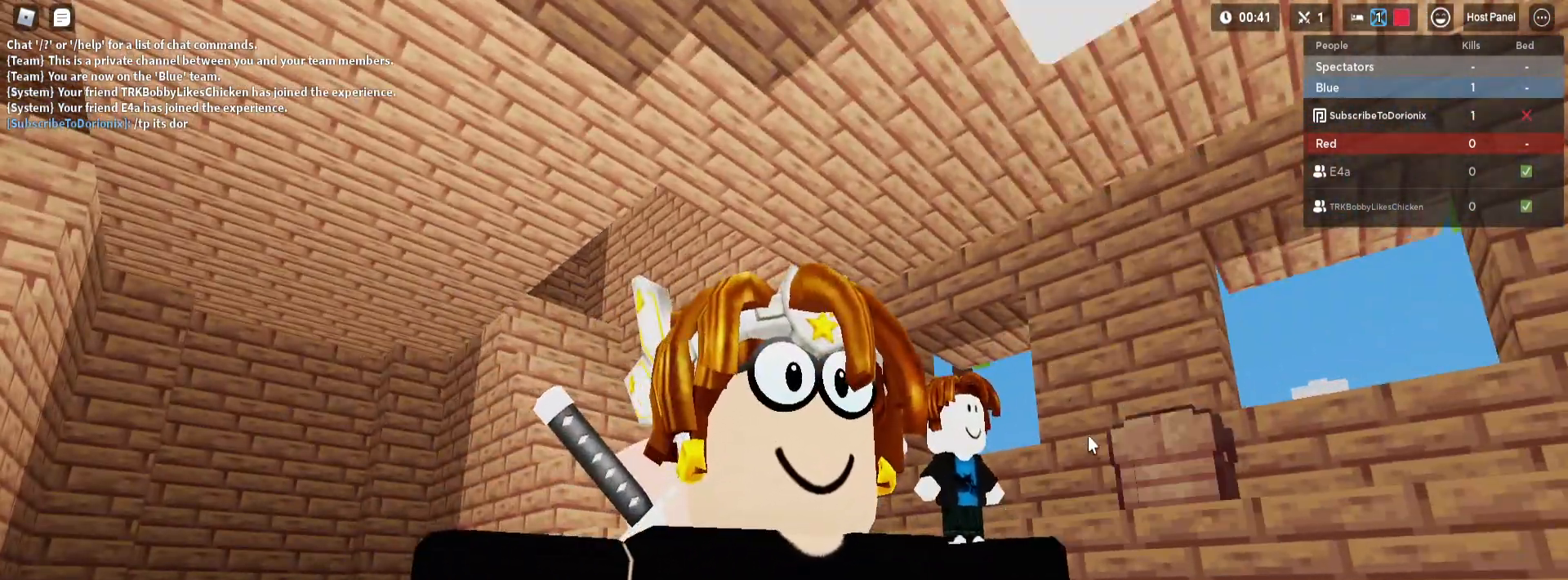
{"keys": [], "mouse": ["right"], "mouse_move": "still", "events": [[183, "mouse_right", "down"]]}
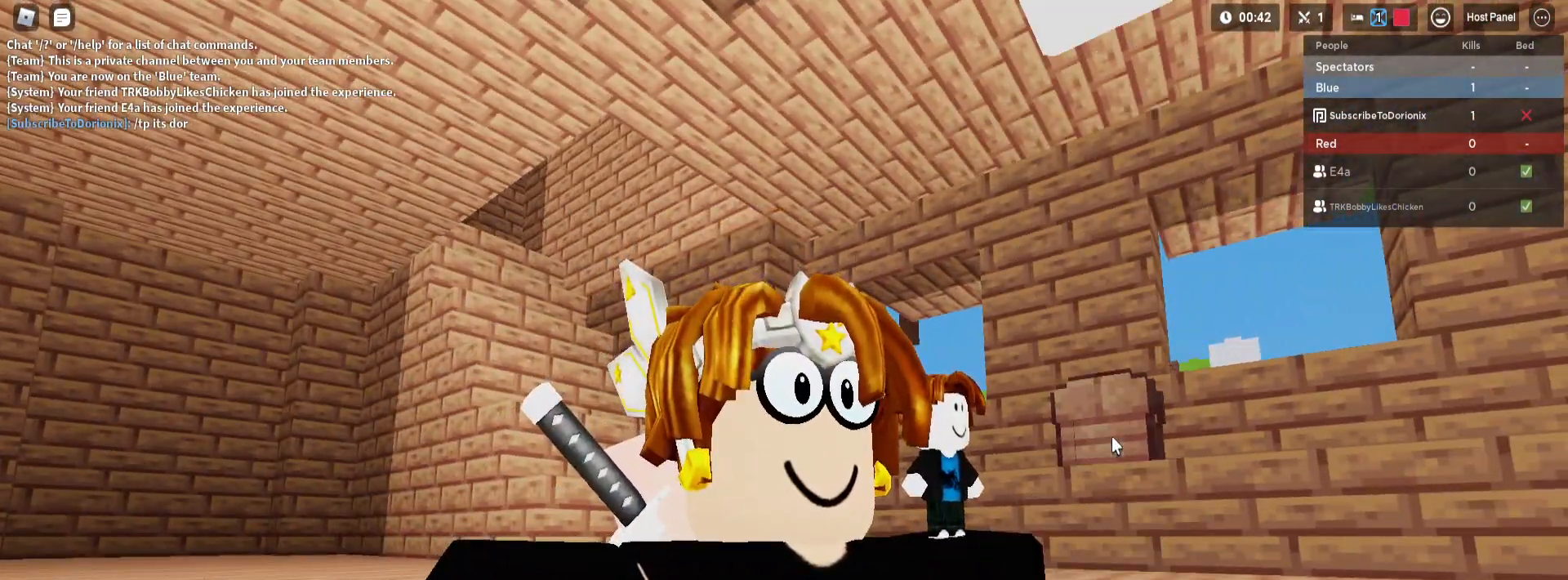
{"keys": [], "mouse": [], "mouse_move": "still", "events": [[233, "mouse_right", "up"]]}
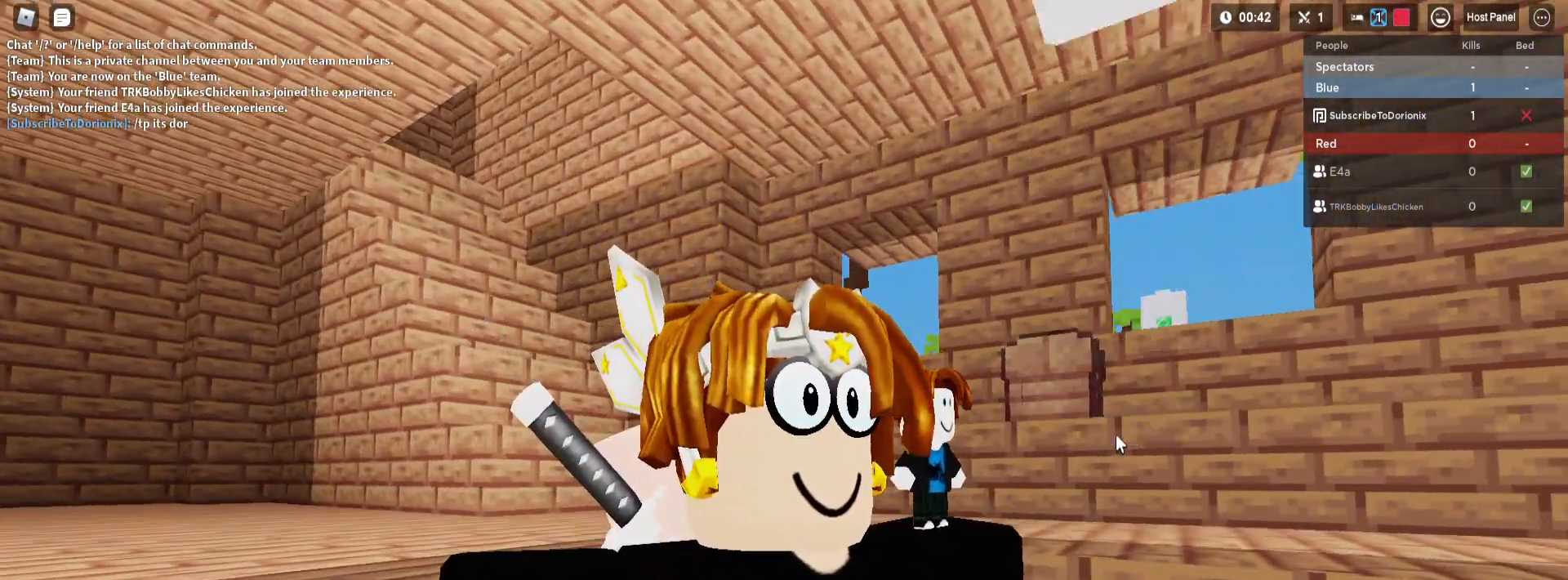
{"keys": [], "mouse": ["right"], "mouse_move": "still", "events": [[167, "mouse_right", "down"]]}
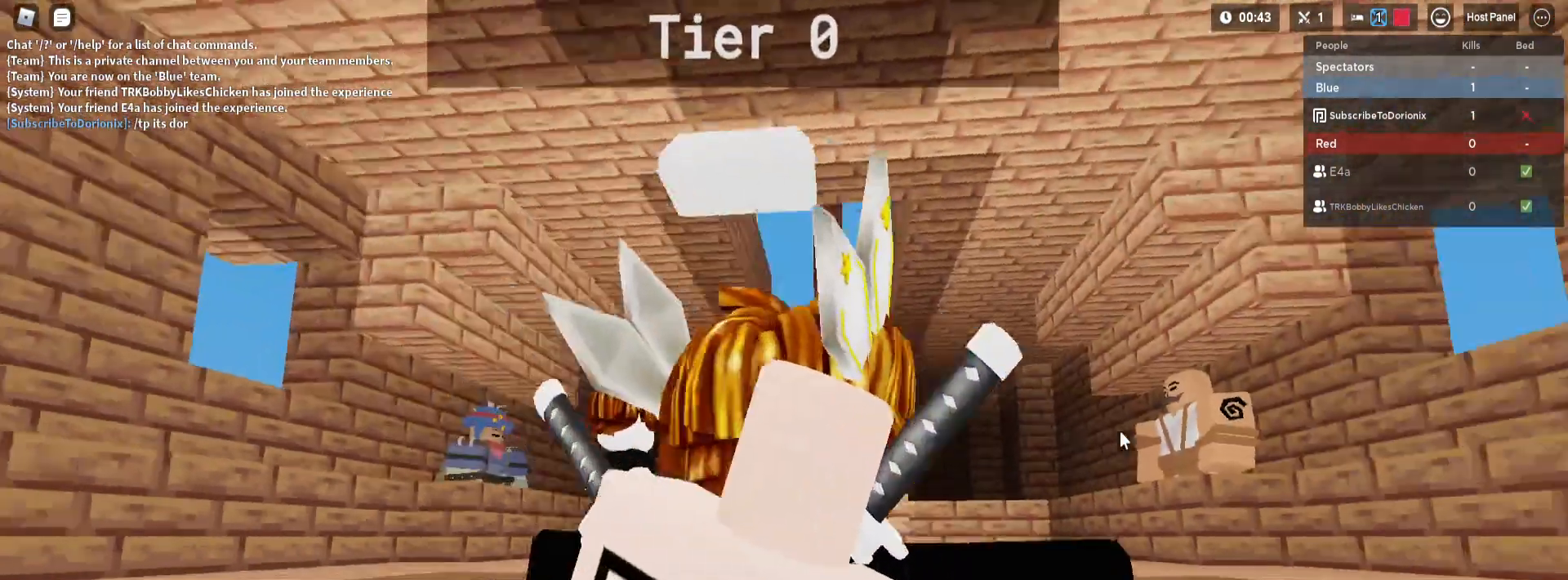
{"keys": [], "mouse": ["right"], "mouse_move": "left", "events": []}
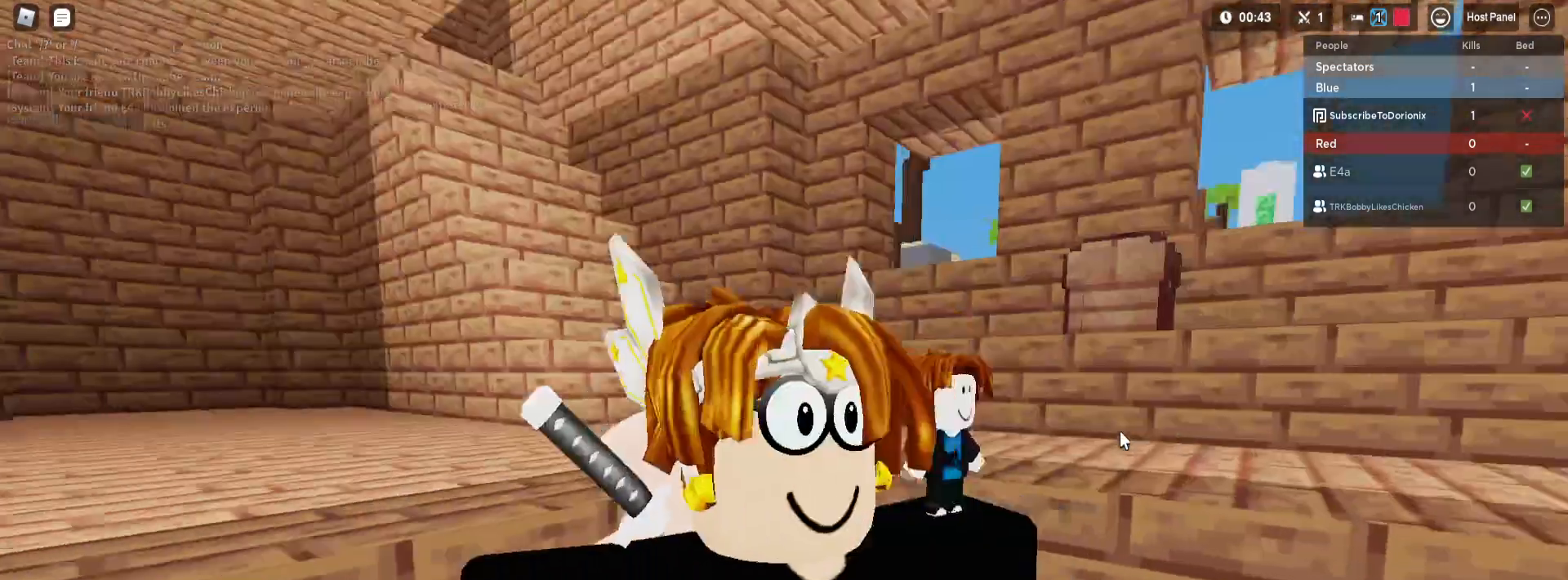
{"keys": [], "mouse": ["right"], "mouse_move": "down-right", "events": [[333, "mouse_left", "down"], [417, "mouse_left", "up"]]}
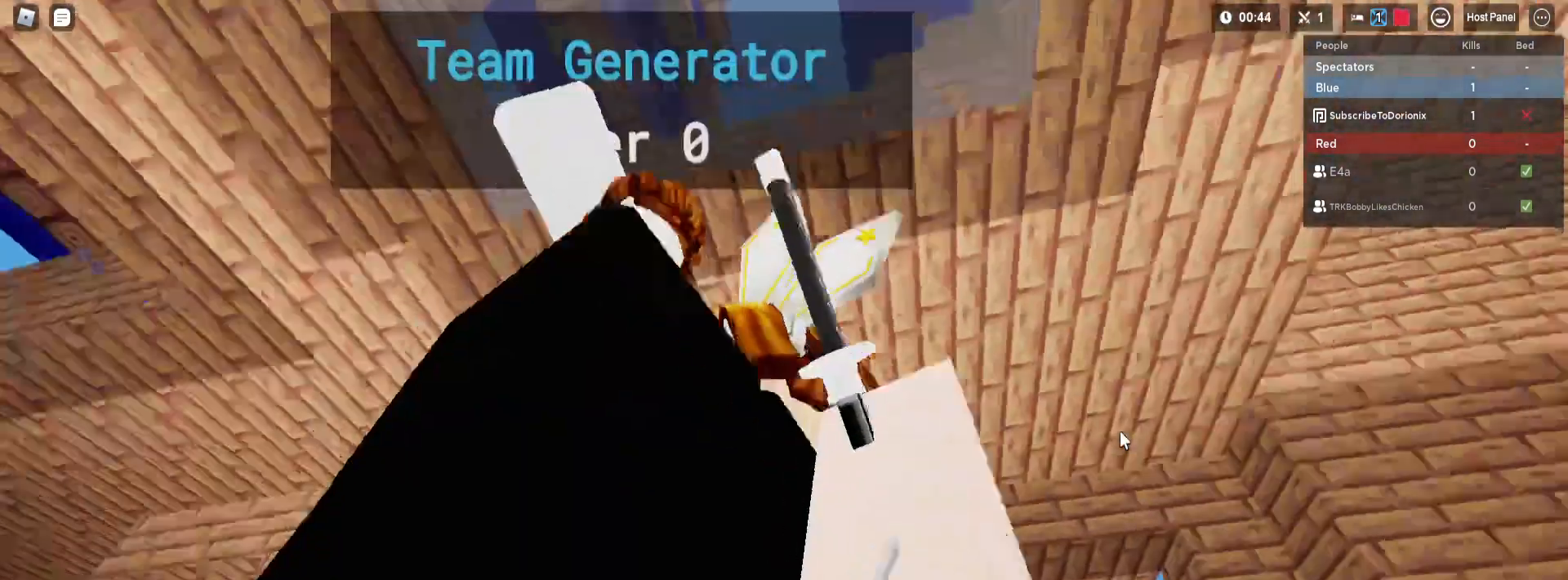
{"keys": [], "mouse": ["right"], "mouse_move": "still", "events": []}
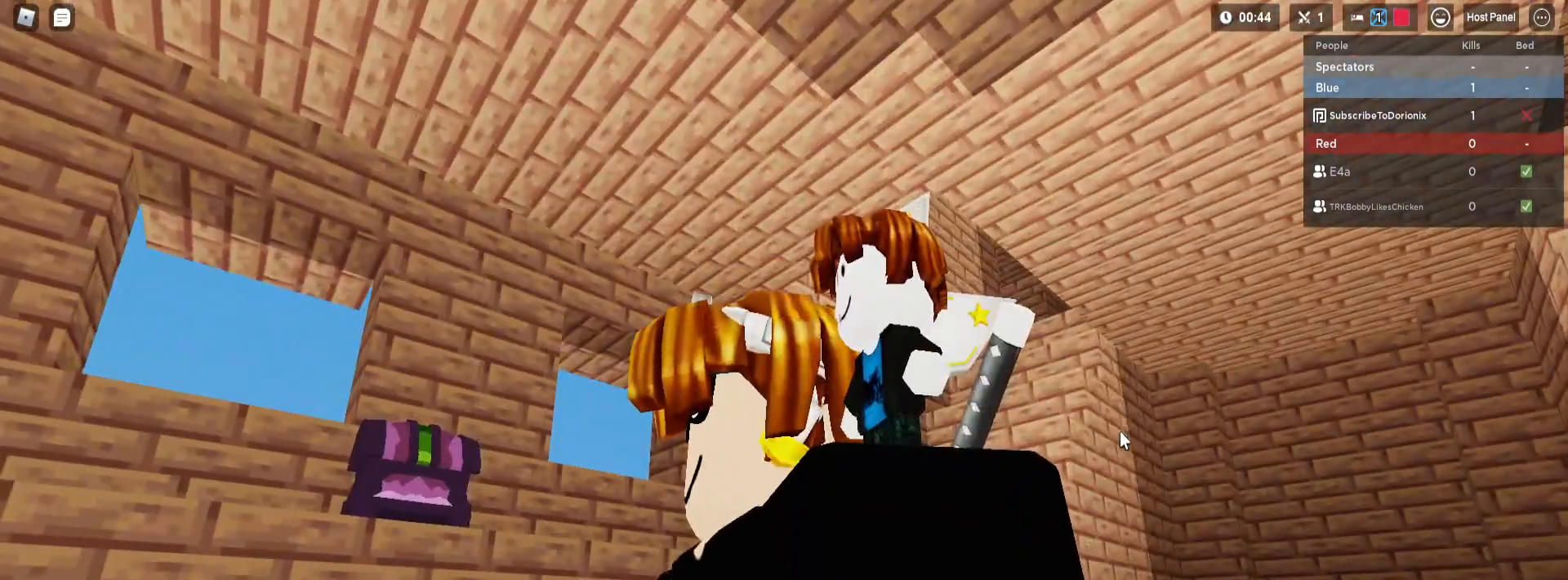
{"keys": [], "mouse": ["right"], "mouse_move": "up-right", "events": [[317, "mouse_right", "up"], [500, "mouse_right", "down"]]}
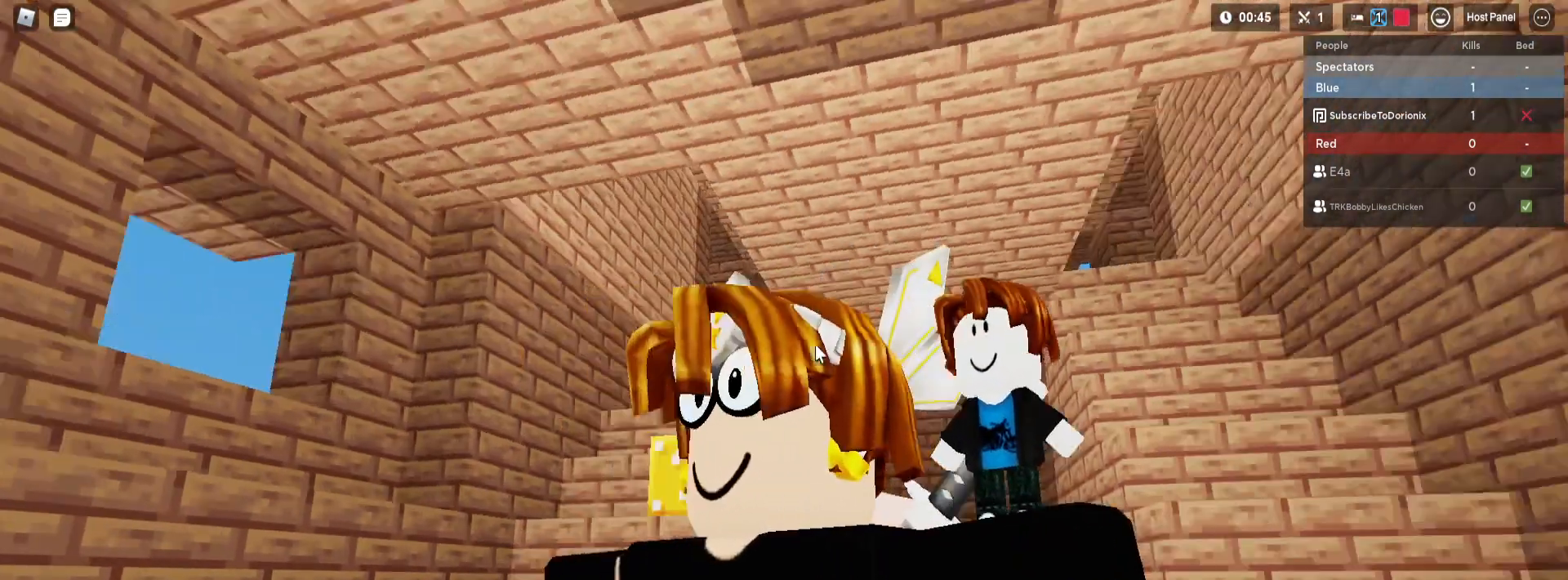
{"keys": [], "mouse": [], "mouse_move": "still", "events": [[283, "mouse_right", "up"]]}
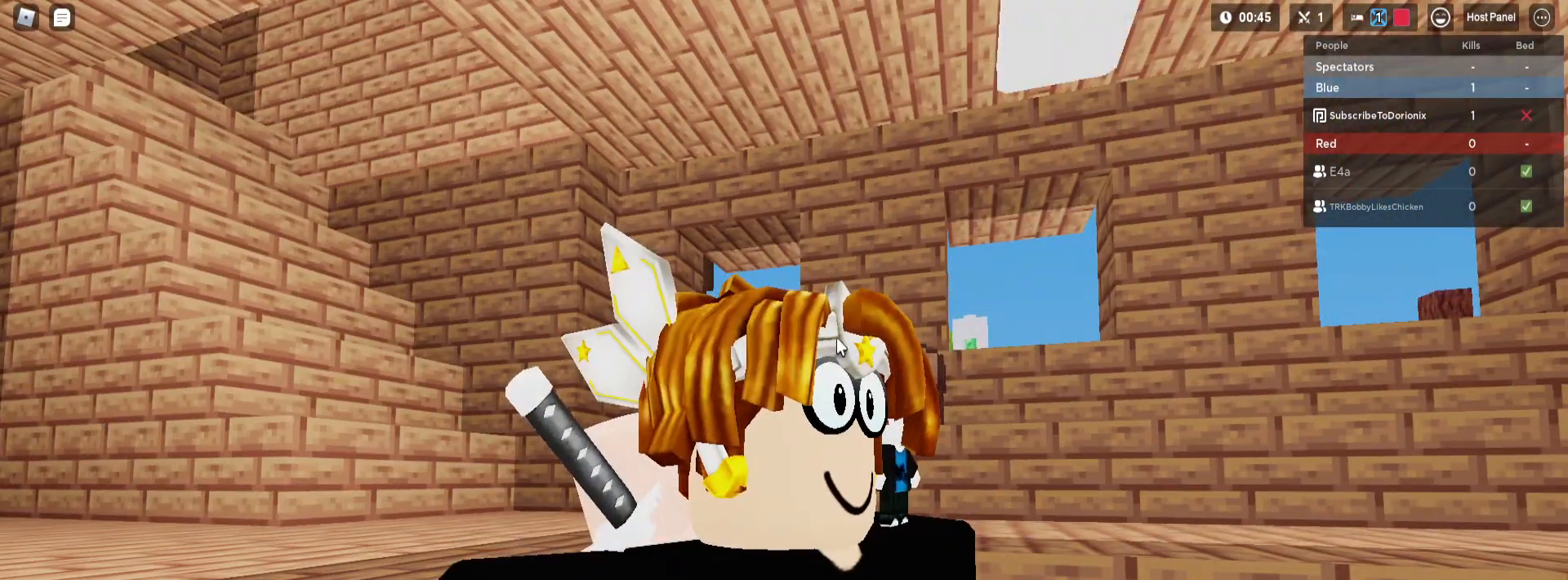
{"keys": [], "mouse": ["right"], "mouse_move": "still", "events": [[350, "mouse_right", "down"]]}
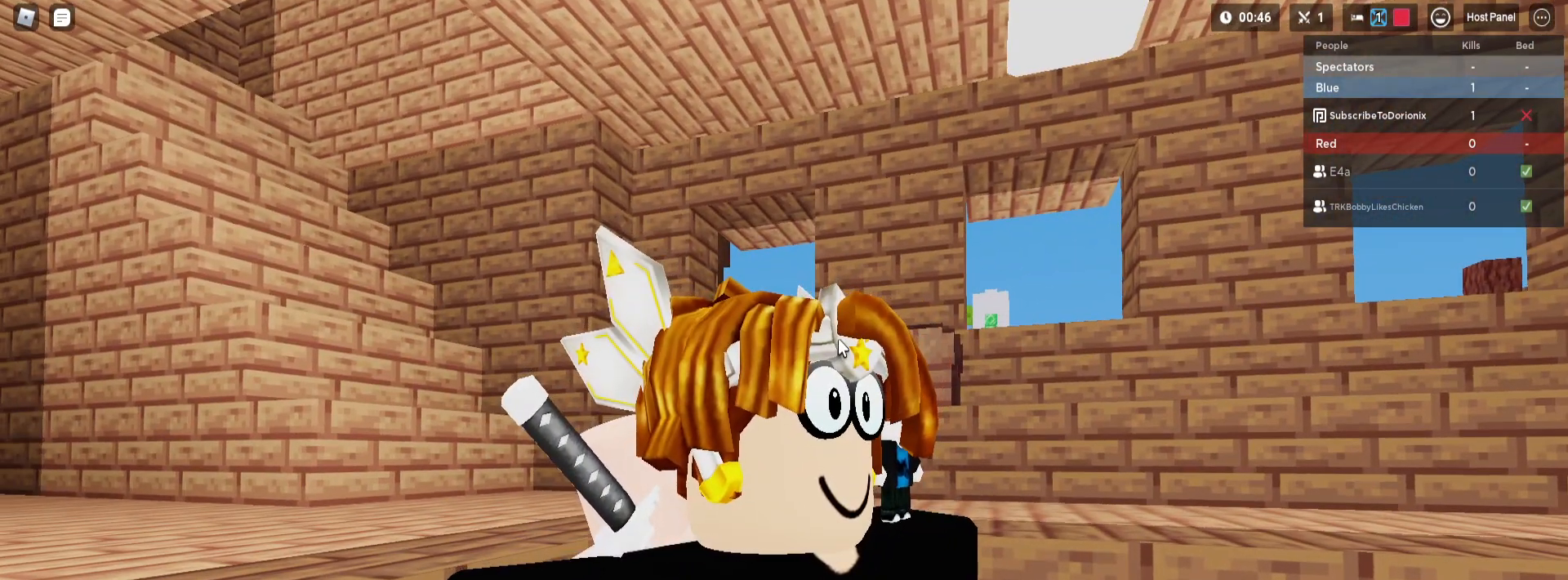
{"keys": [], "mouse": ["right"], "mouse_move": "still", "events": []}
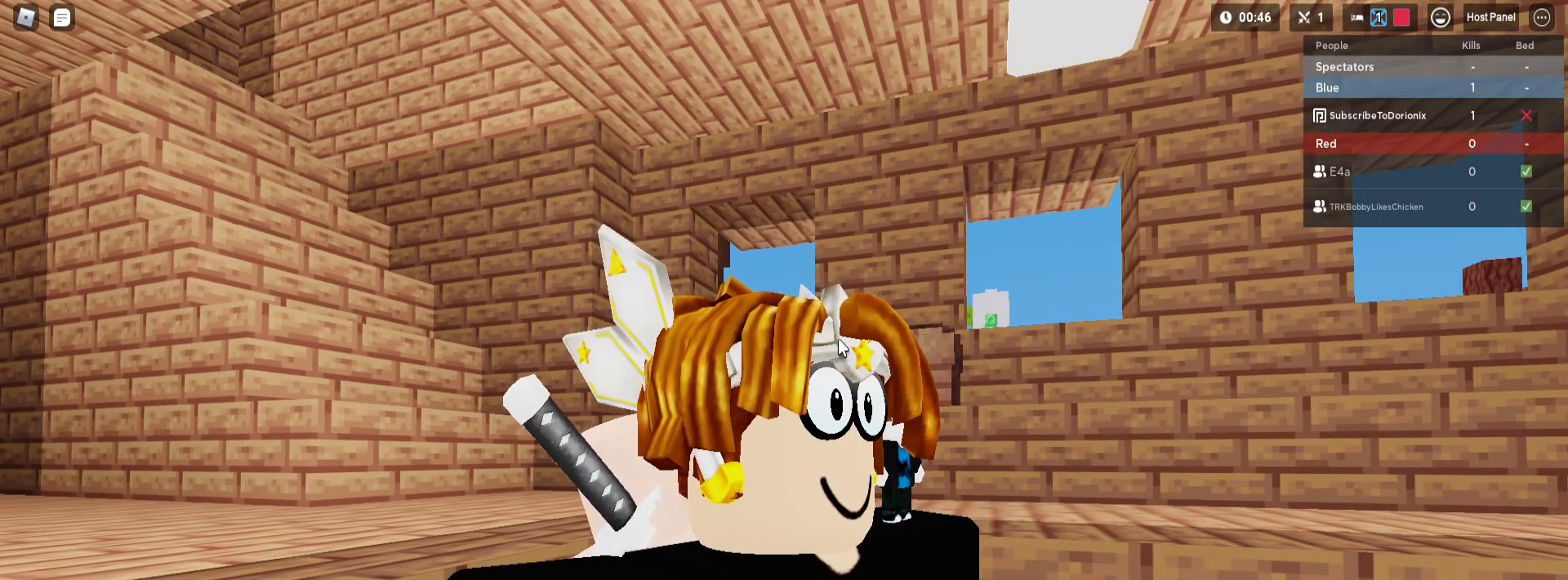
{"keys": [], "mouse": ["right"], "mouse_move": "still", "events": []}
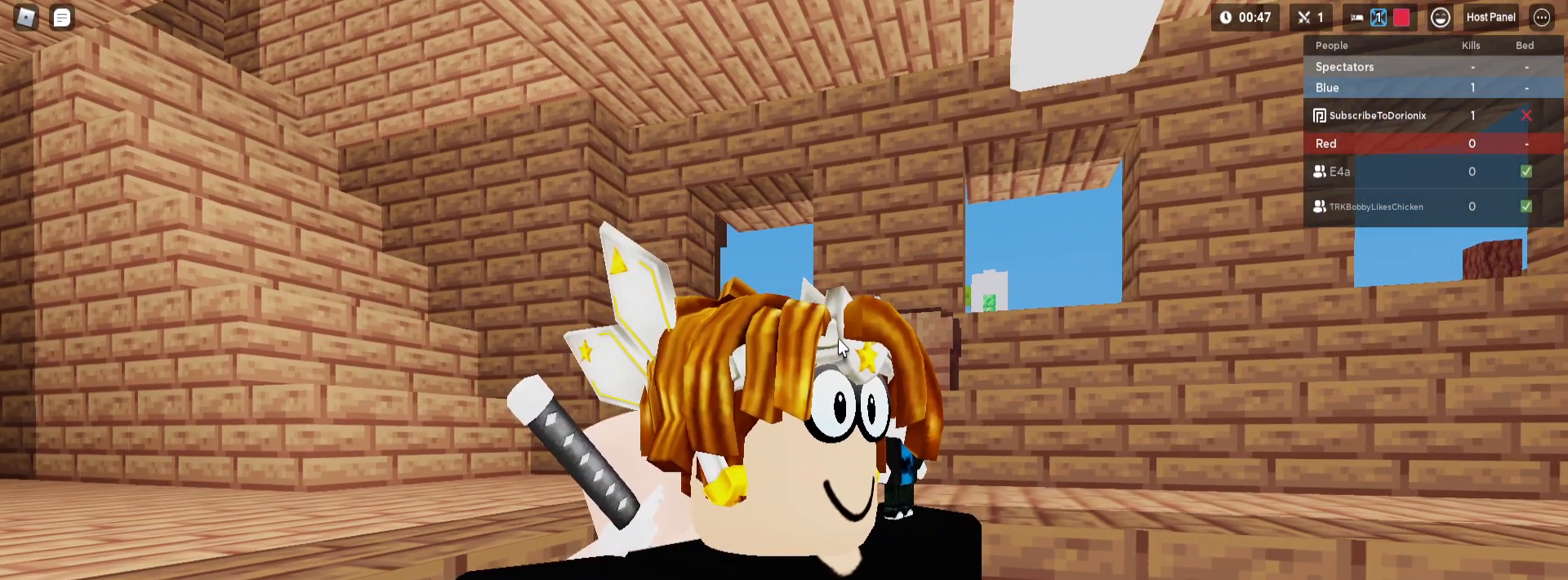
{"keys": [], "mouse": ["right"], "mouse_move": "still", "events": []}